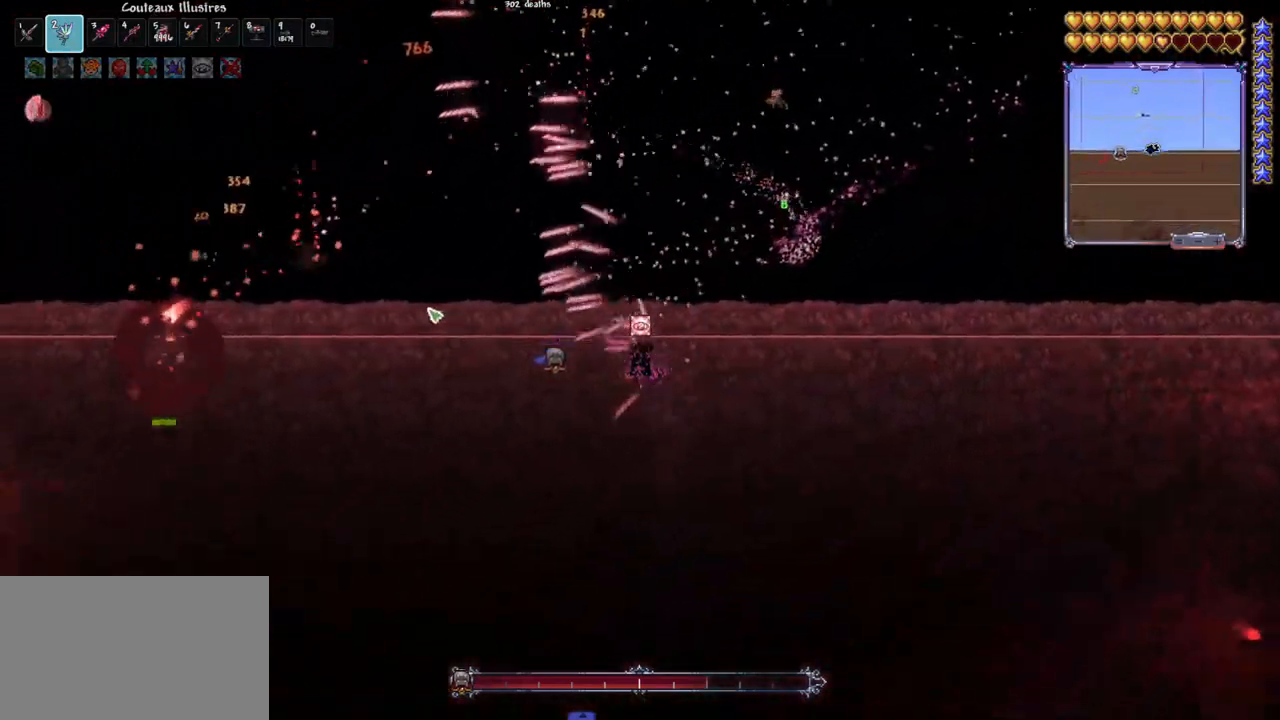
Gameplay with keyboard and mouse; each line is a JSON object with the keys and mouse buttons held at the frame after it. "events" lists presses ("down") and releases ("up") of "1", "2", "3", "4", "5", "a", "alt", "c", "caps_lock", "ctrl", "d", "e", "f", "g", "q", "r", "s", "shift", "space", "t", "tab", "v", "w", "x", "z", "mouse_left", "mouse_wheel" and "mouse_right" between this image and that frame as [ms after this image, input, new state], when the widget could be followed in between. "mouse_left", "mouse_wheel", "mouse_right" = the "left", "wheel", "right" buttons of the "mouse" list. No other keys are recorded. "wheel" means that the mouse wheel is clicked or scrolled. "mouse_move" is the direction in which the mouse moves at that frame (one of eight, or "still"), when it could be read.
{"keys": [], "mouse": ["left"], "mouse_move": "still", "events": [[167, "e", "down"], [250, "e", "up"]]}
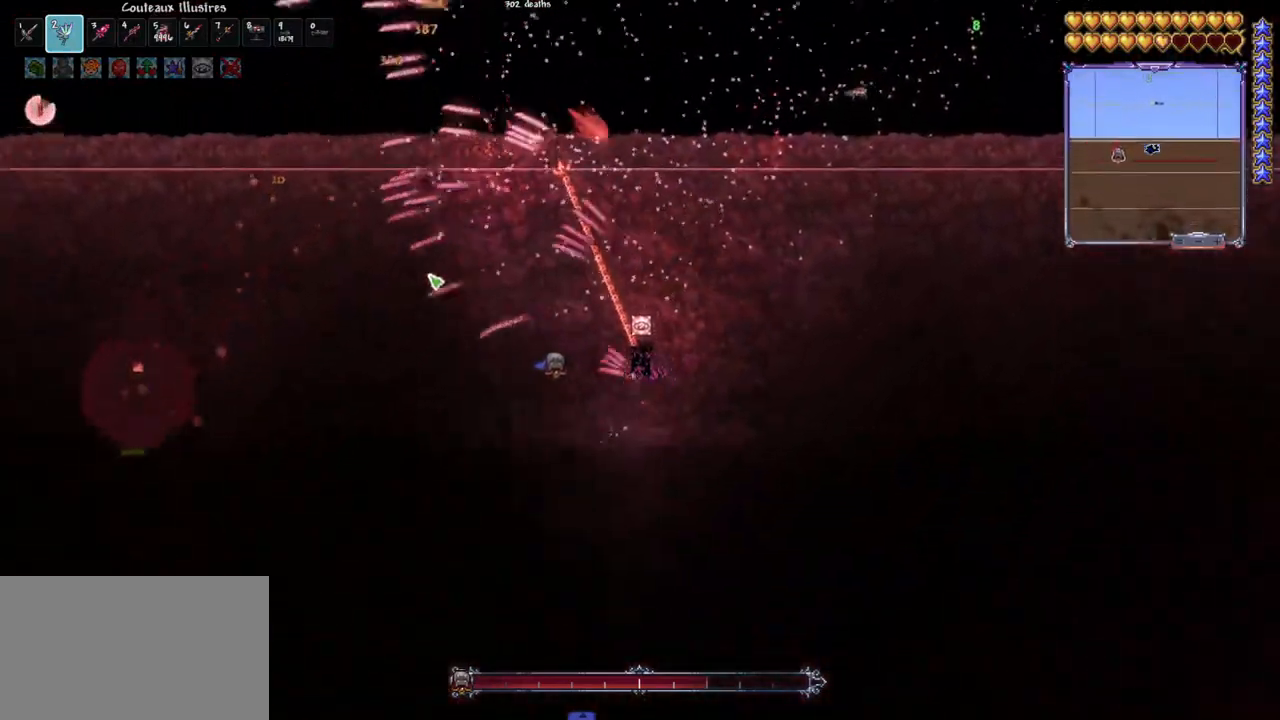
{"keys": ["q", "space"], "mouse": ["left"], "mouse_move": "still", "events": [[33, "q", "down"], [133, "space", "down"], [317, "space", "up"], [417, "space", "down"]]}
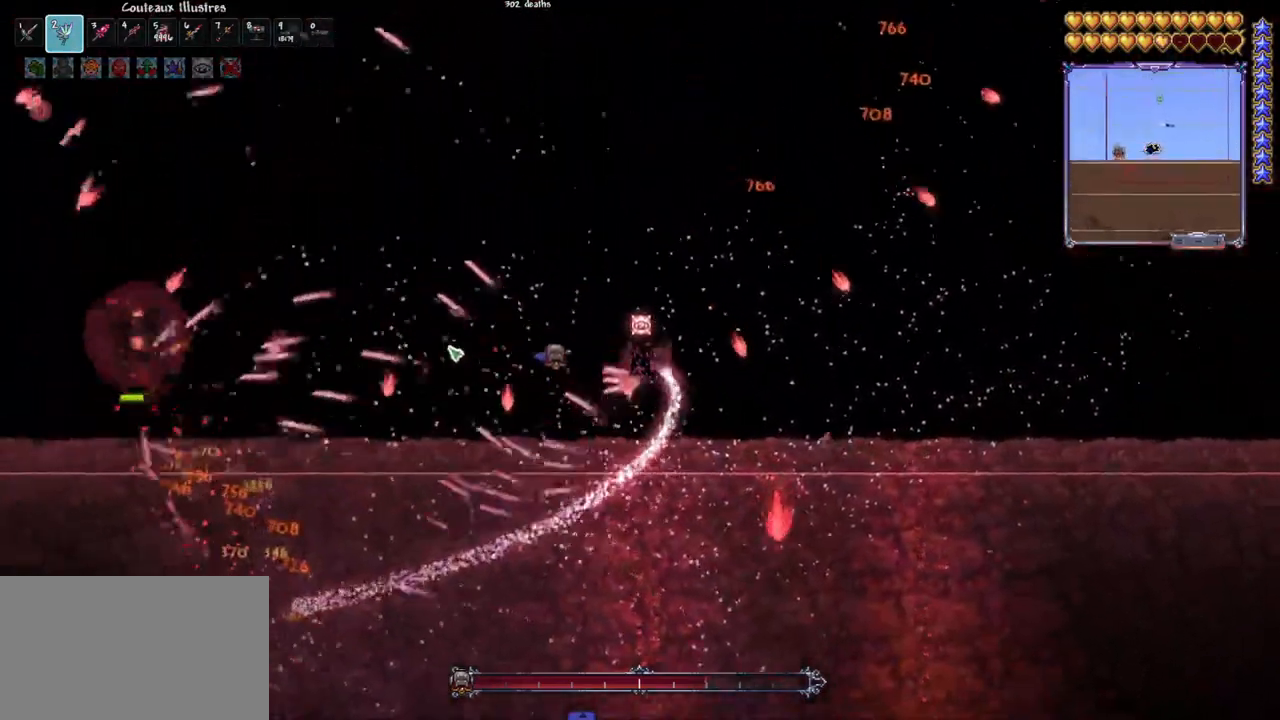
{"keys": ["d", "space"], "mouse": ["left"], "mouse_move": "still", "events": [[100, "q", "up"], [100, "space", "up"], [200, "d", "down"], [250, "space", "down"], [333, "d", "up"], [383, "space", "up"], [467, "d", "down"], [467, "space", "down"]]}
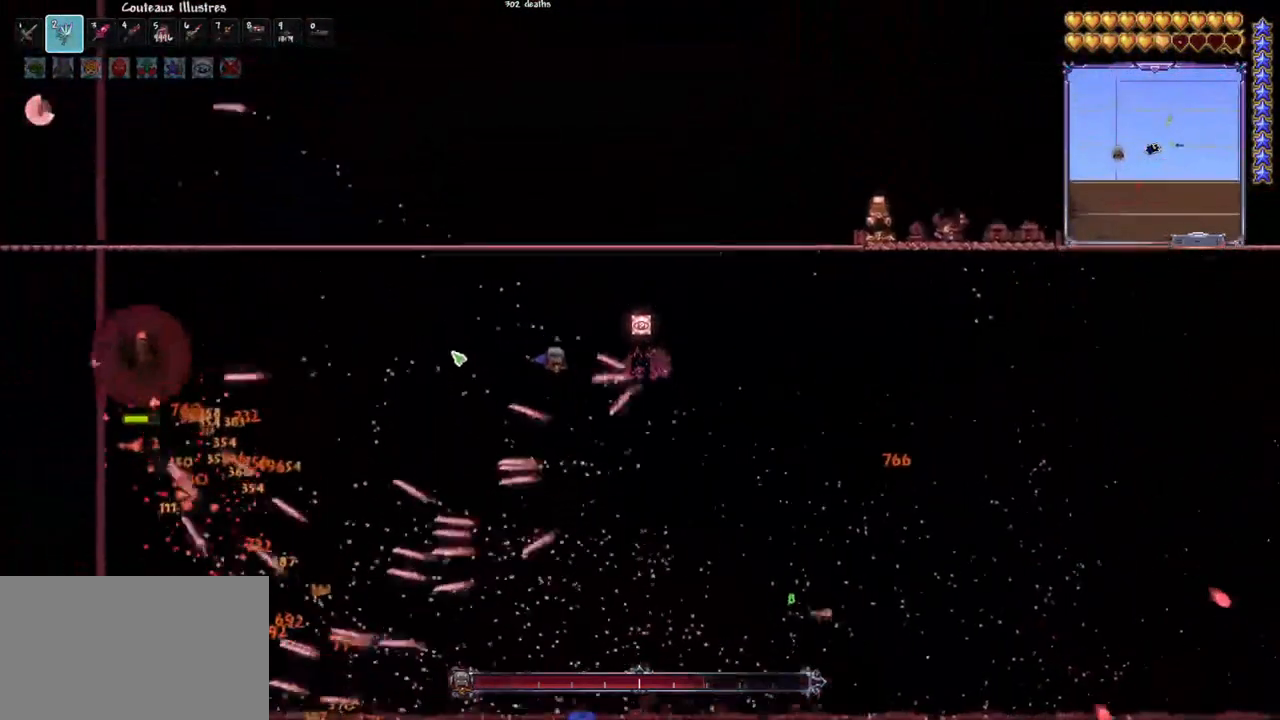
{"keys": ["d"], "mouse": ["left"], "mouse_move": "still", "events": [[117, "d", "up"], [117, "space", "up"], [167, "d", "down"], [167, "space", "down"], [200, "space", "up"], [250, "d", "up"], [350, "d", "down"]]}
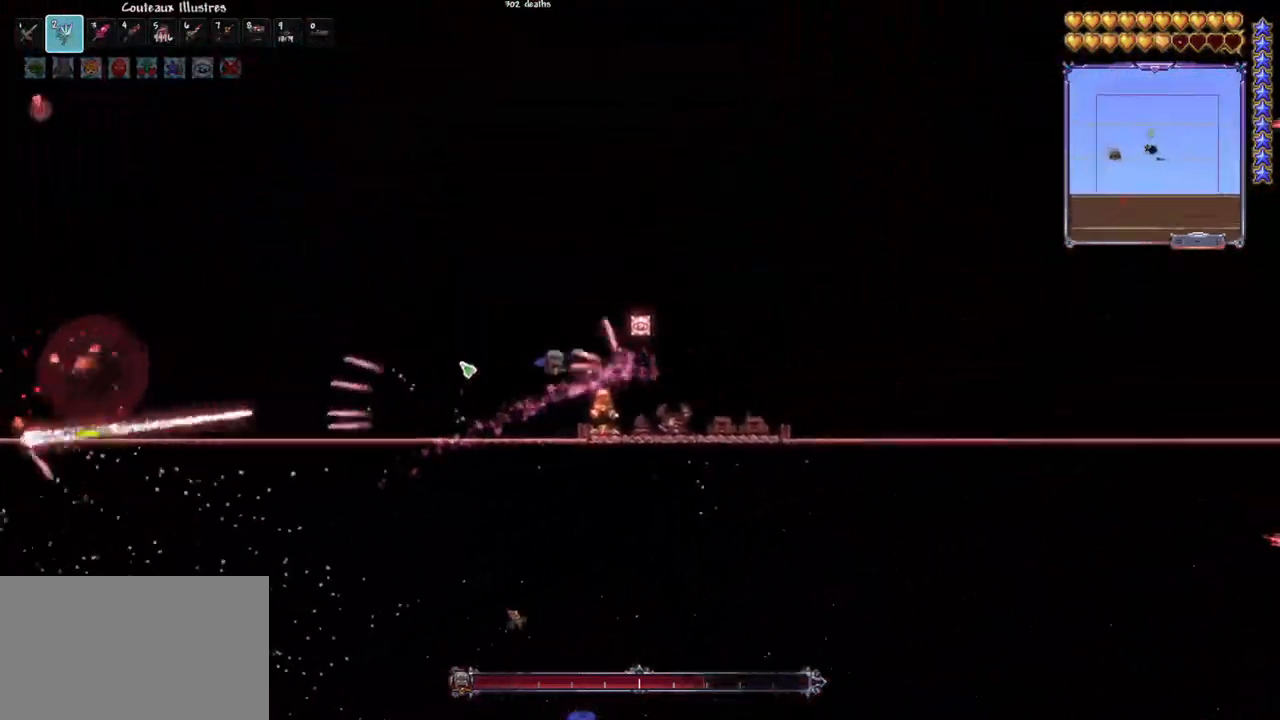
{"keys": [], "mouse": ["left"], "mouse_move": "still", "events": [[33, "d", "up"], [133, "d", "down"], [267, "d", "up"], [367, "d", "down"], [450, "d", "up"]]}
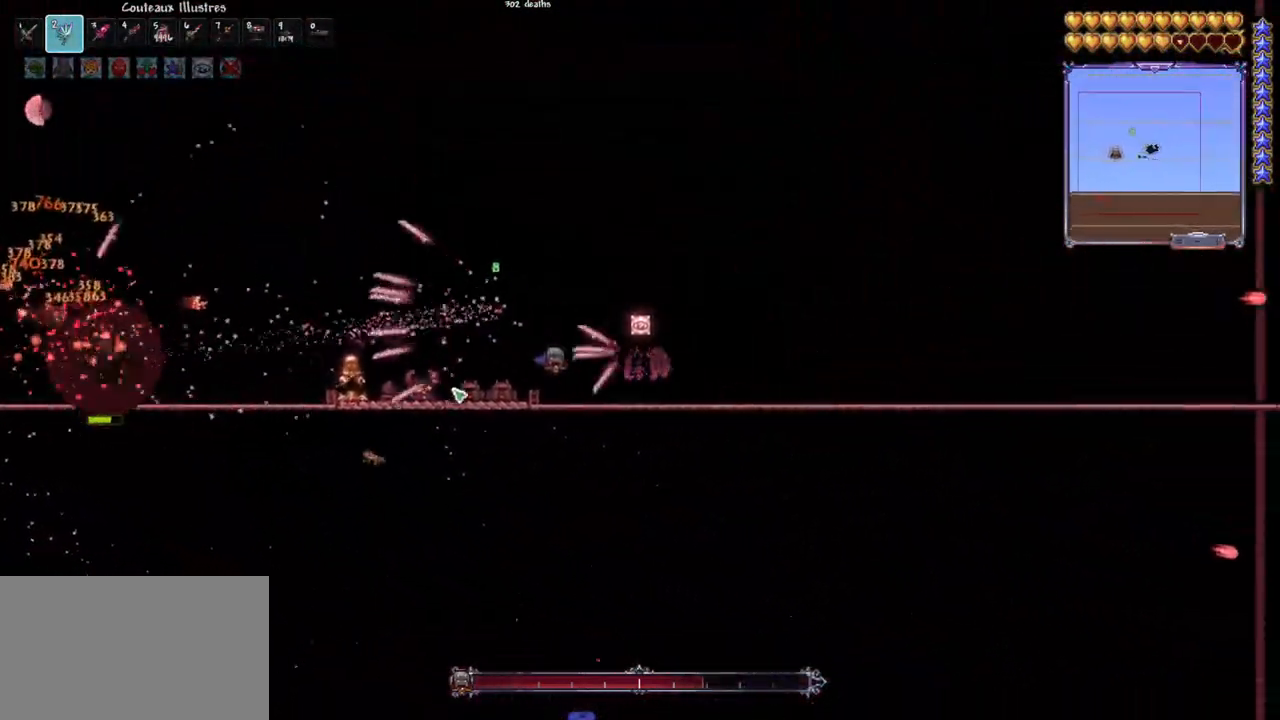
{"keys": [], "mouse": ["left"], "mouse_move": "still", "events": [[100, "d", "down"], [467, "d", "up"]]}
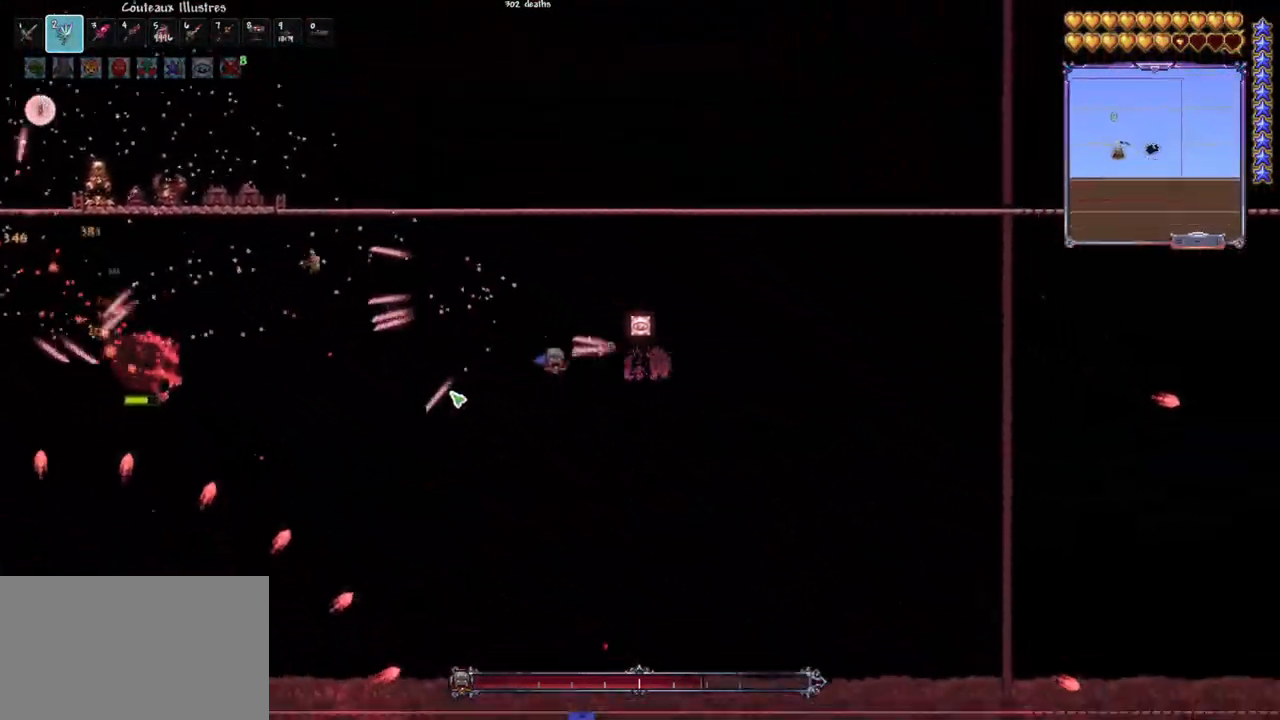
{"keys": [], "mouse": ["left"], "mouse_move": "still", "events": [[17, "q", "down"], [250, "q", "up"]]}
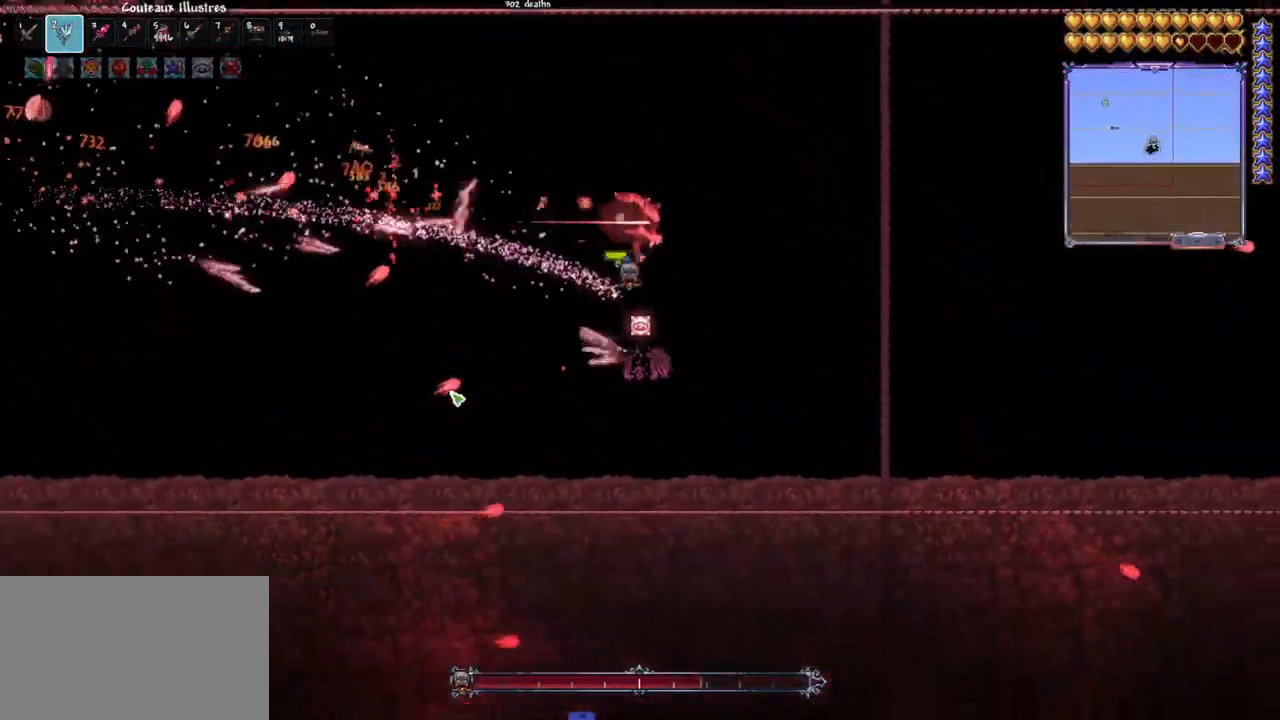
{"keys": ["q"], "mouse": ["left"], "mouse_move": "up-right", "events": [[317, "q", "down"], [417, "q", "up"], [450, "q", "down"]]}
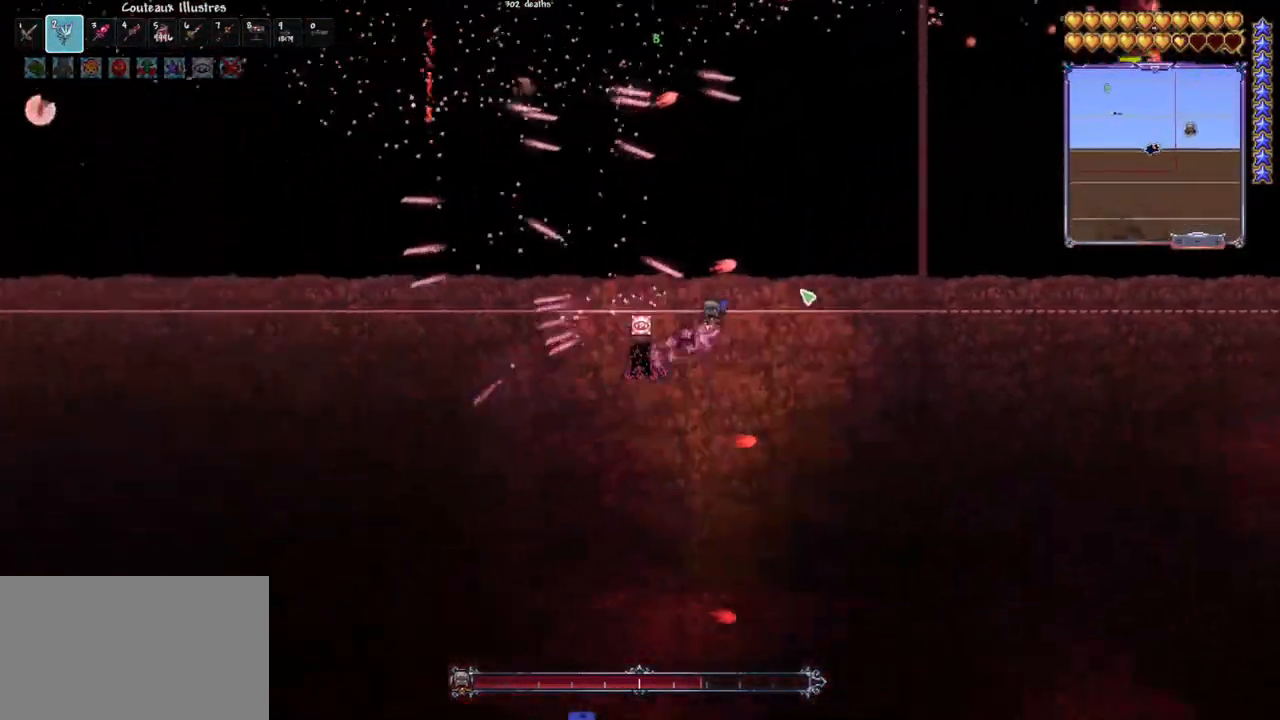
{"keys": [], "mouse": ["left"], "mouse_move": "right", "events": [[50, "space", "down"], [233, "space", "up"], [283, "q", "up"], [333, "e", "down"], [417, "e", "up"]]}
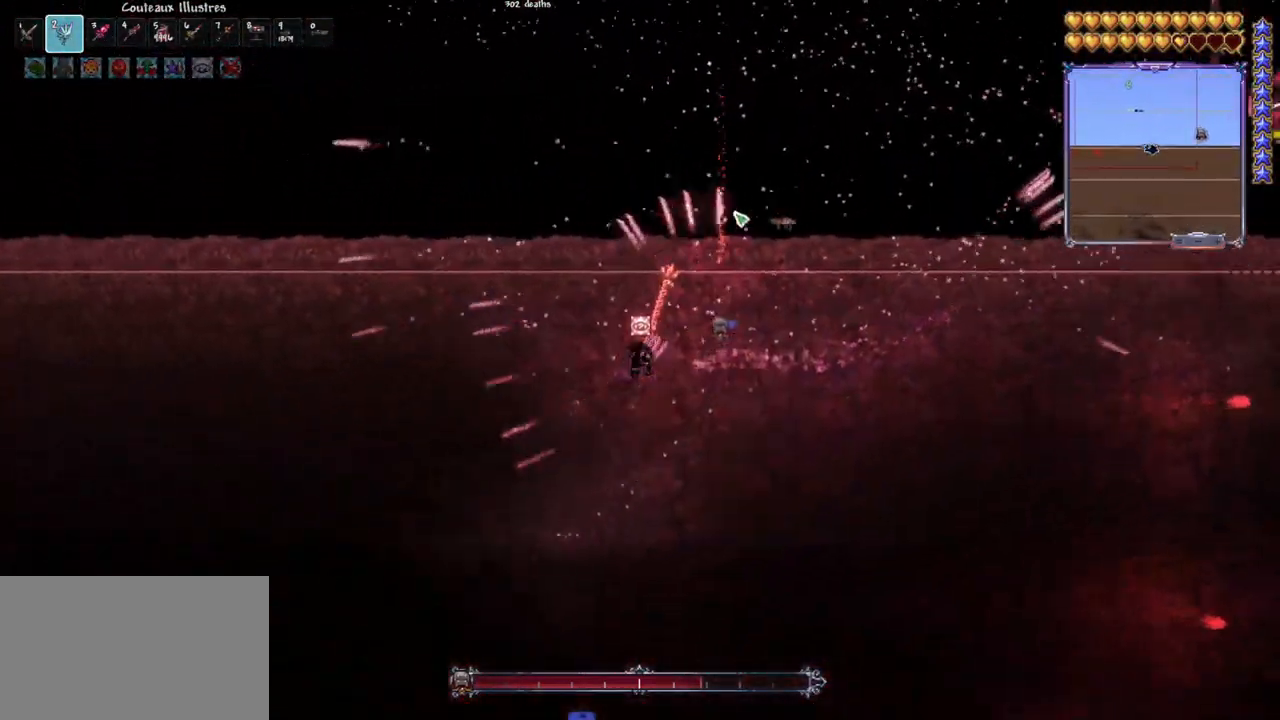
{"keys": ["space"], "mouse": ["left"], "mouse_move": "down-left", "events": [[67, "d", "down"], [67, "space", "down"], [167, "d", "up"], [200, "d", "down"], [350, "d", "up"], [400, "d", "down"], [483, "d", "up"]]}
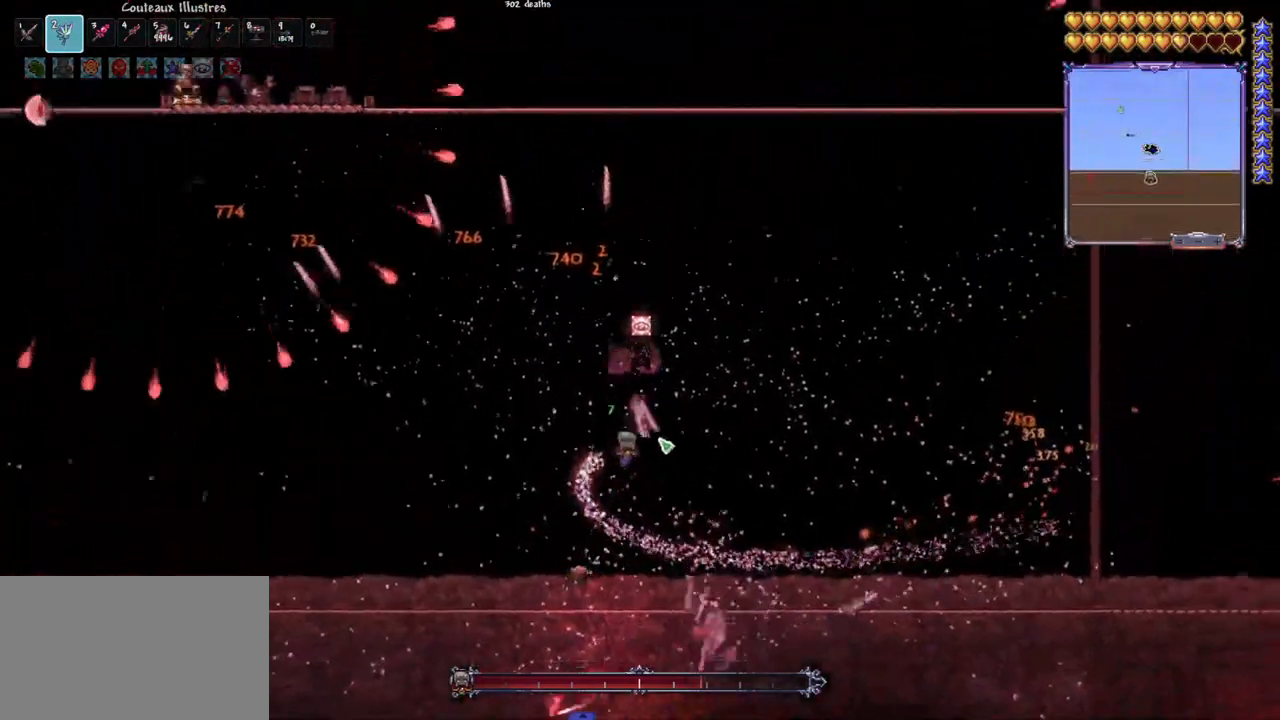
{"keys": ["d", "space"], "mouse": ["left"], "mouse_move": "still", "events": [[33, "space", "up"], [83, "d", "down"], [133, "space", "down"], [183, "d", "up"], [317, "q", "down"], [450, "d", "down"], [450, "q", "up"]]}
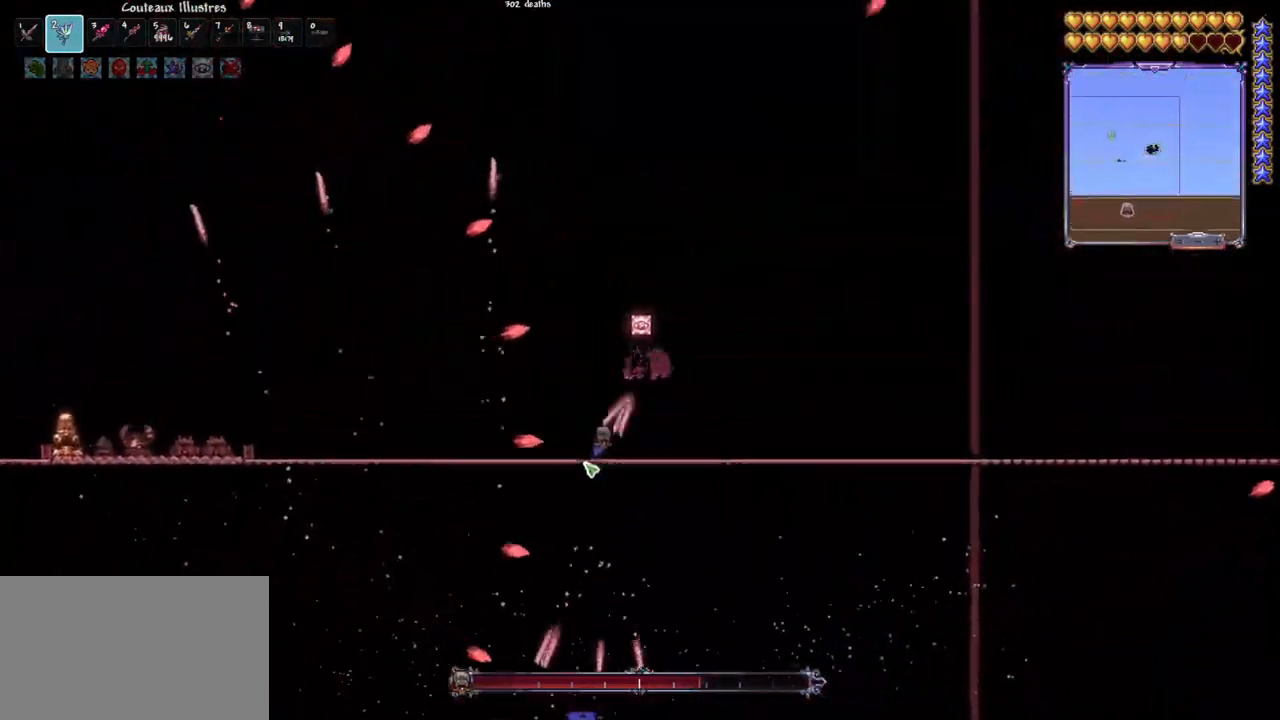
{"keys": [], "mouse": ["left"], "mouse_move": "still", "events": [[200, "d", "up"], [200, "space", "up"], [333, "q", "down"], [433, "q", "up"]]}
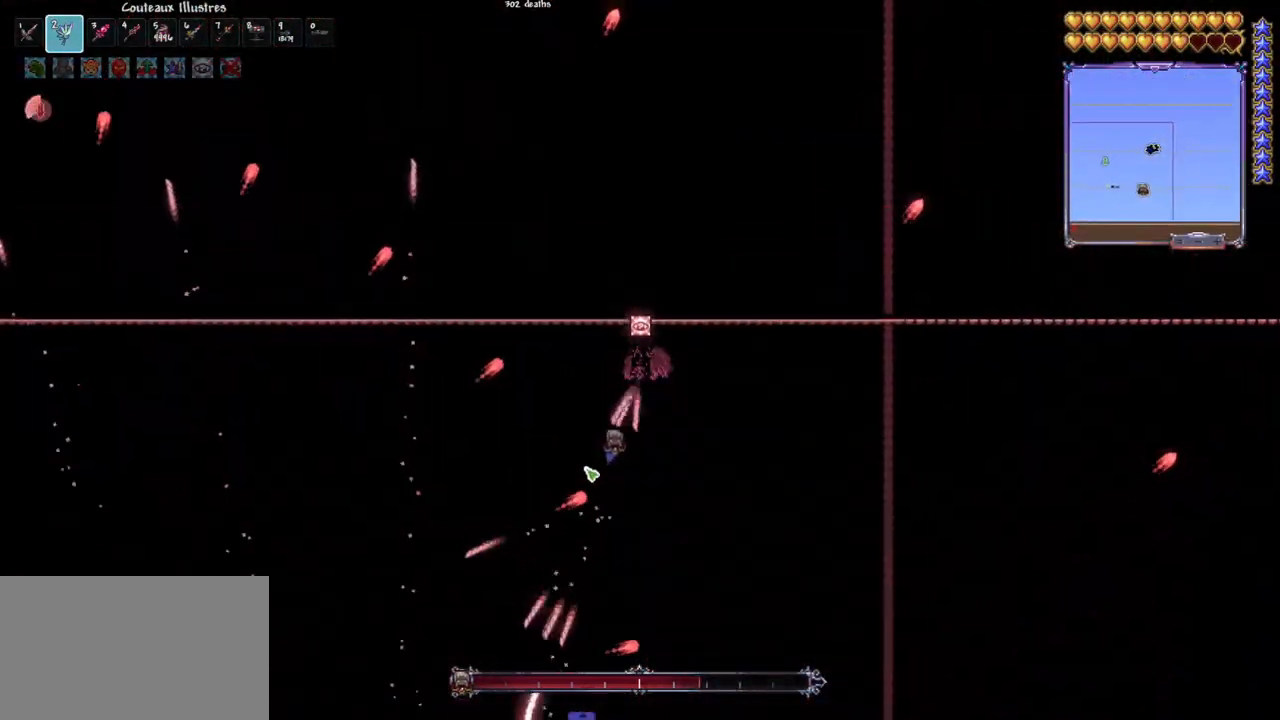
{"keys": ["q"], "mouse": ["left"], "mouse_move": "right", "events": [[67, "q", "down"], [67, "space", "down"], [167, "q", "up"], [217, "space", "up"], [250, "q", "down"], [350, "q", "up"], [400, "q", "down"]]}
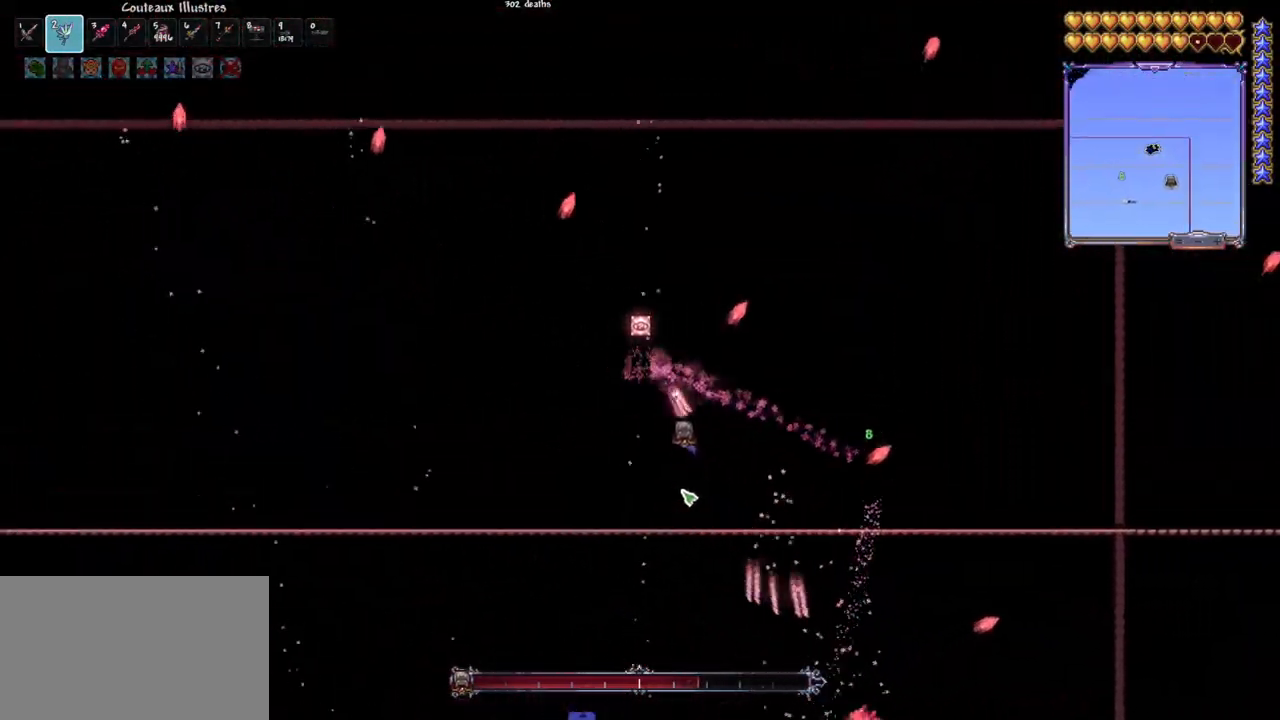
{"keys": ["q"], "mouse": ["left"], "mouse_move": "up", "events": [[267, "r", "down"], [417, "r", "up"]]}
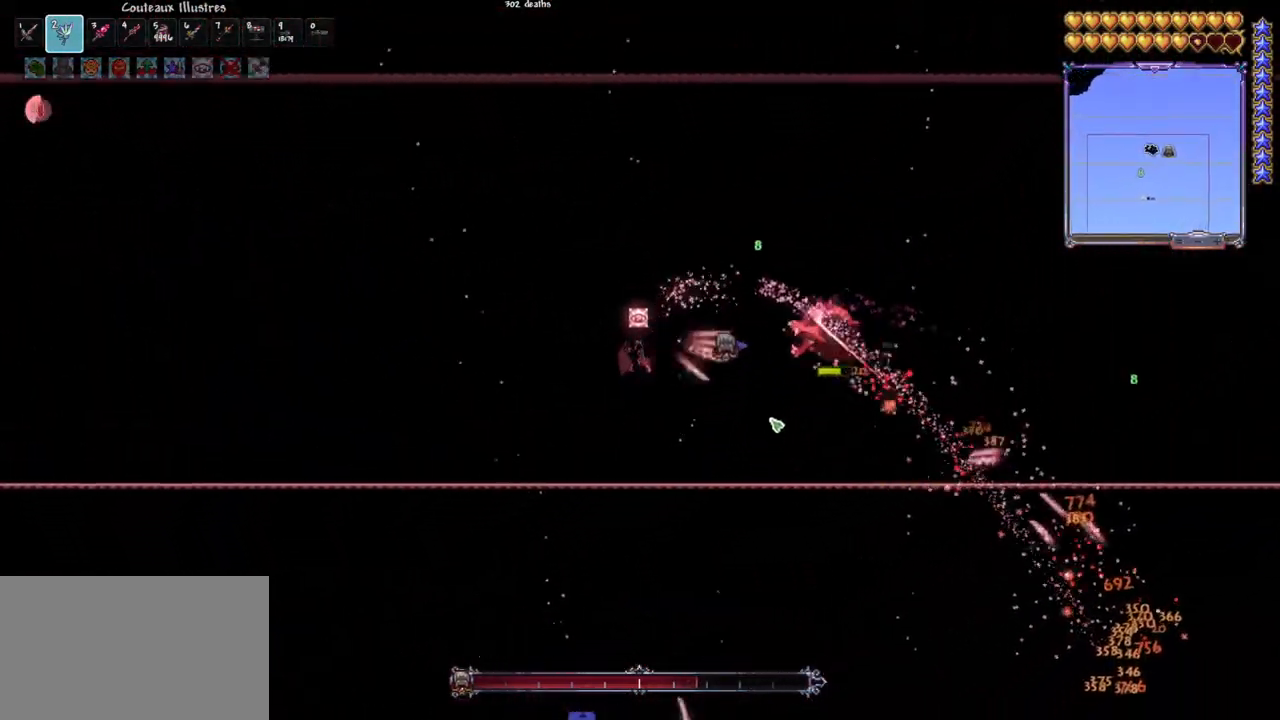
{"keys": [], "mouse": ["left"], "mouse_move": "down-left", "events": [[150, "q", "up"], [150, "r", "down"], [233, "r", "up"], [333, "d", "down"], [433, "d", "up"]]}
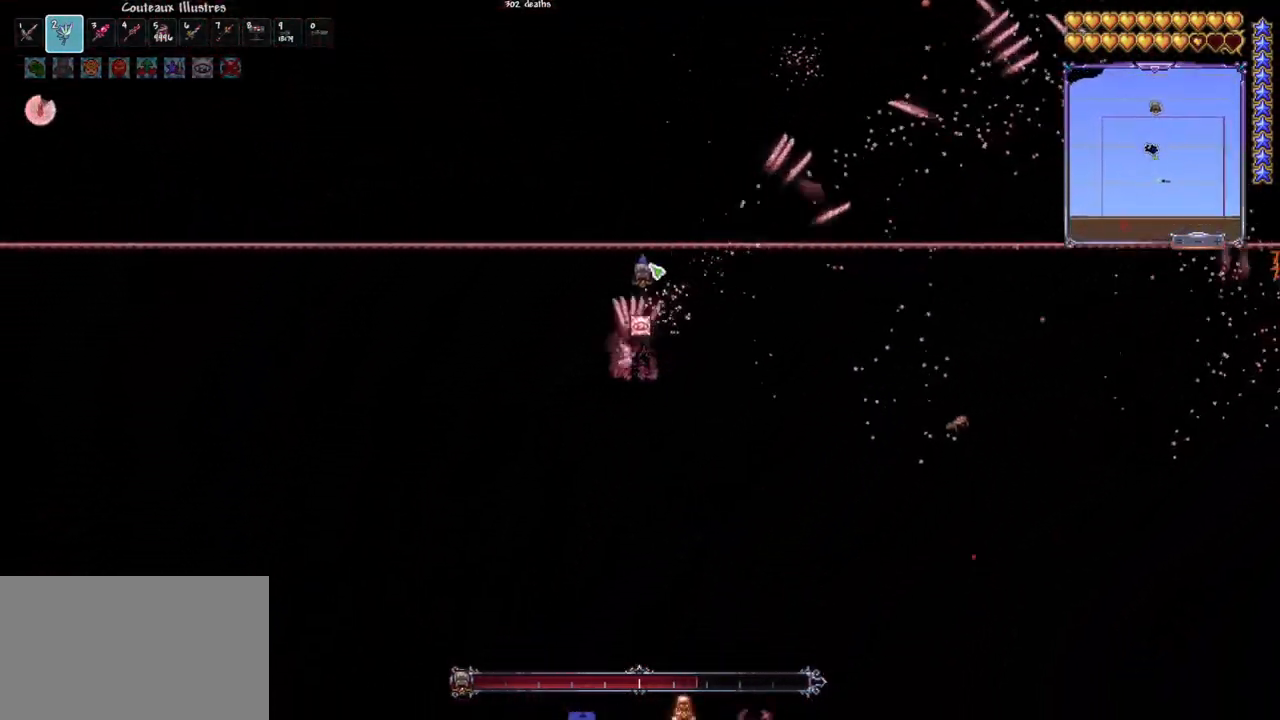
{"keys": [], "mouse": ["left"], "mouse_move": "still", "events": [[17, "d", "down"], [117, "d", "up"], [200, "d", "down"], [300, "d", "up"], [350, "d", "down"], [483, "d", "up"]]}
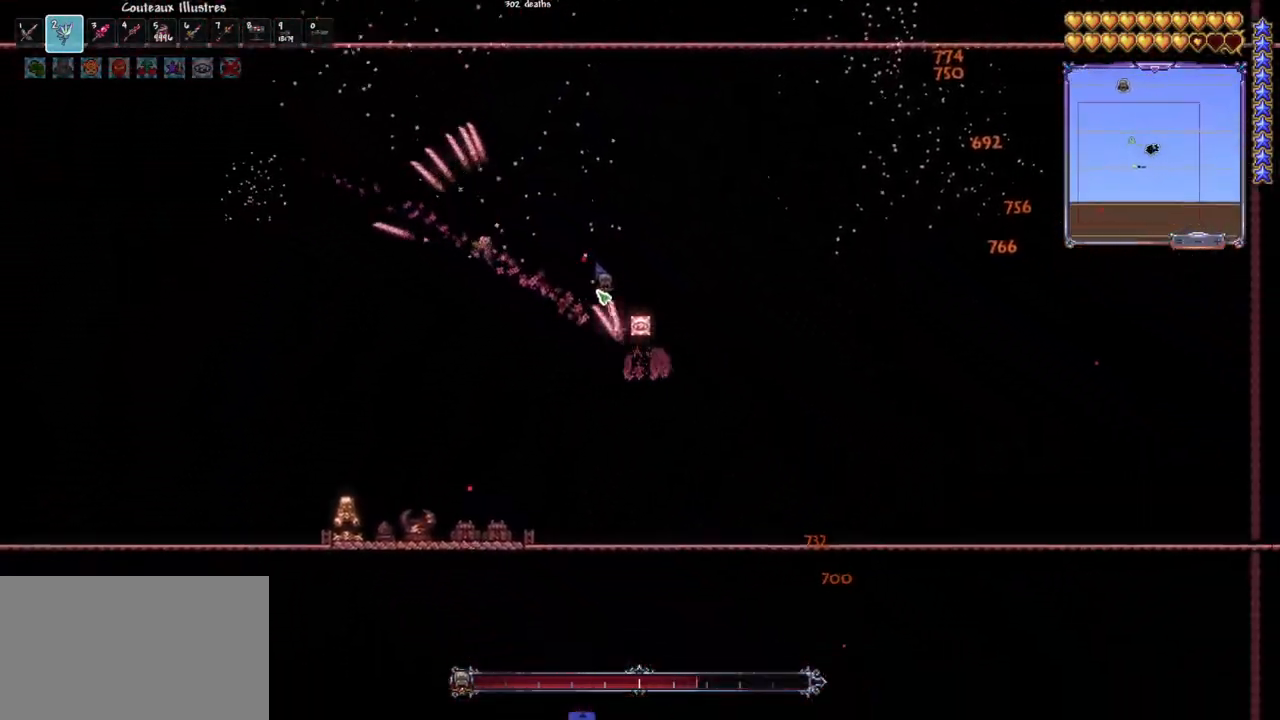
{"keys": [], "mouse": ["left"], "mouse_move": "still", "events": [[83, "d", "down"], [217, "d", "up"], [417, "q", "down"], [500, "q", "up"]]}
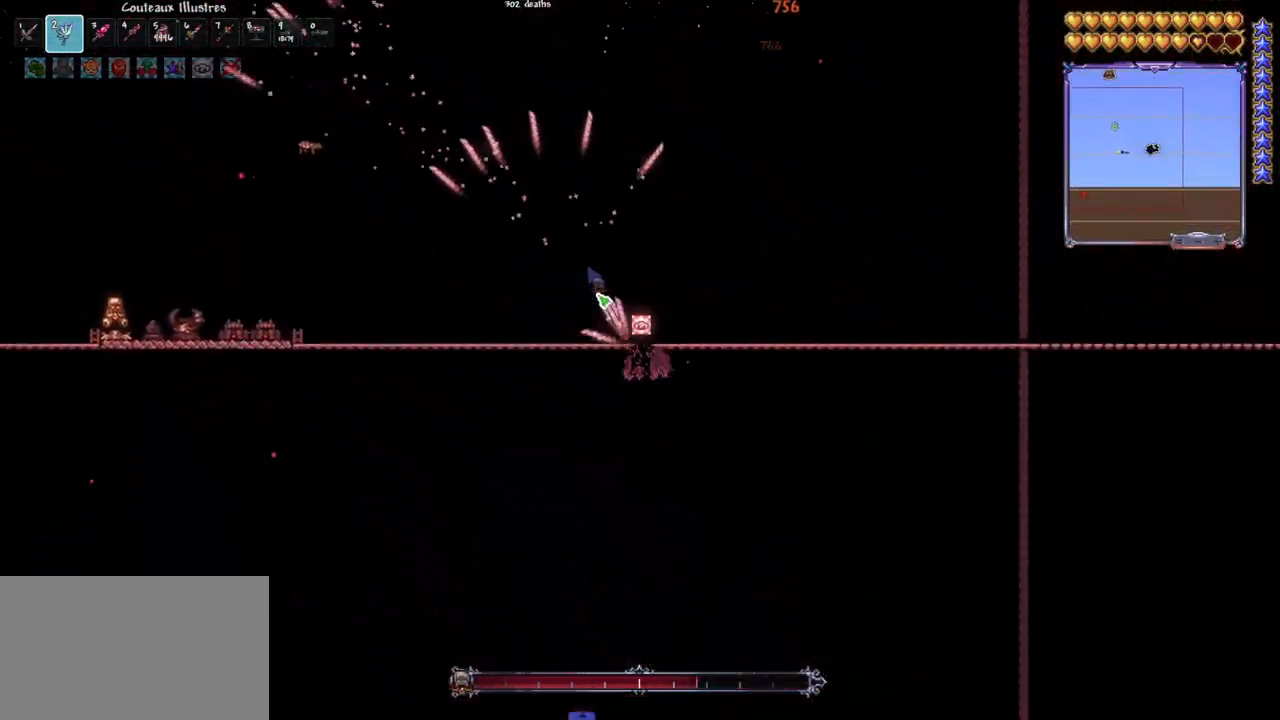
{"keys": ["q"], "mouse": ["left"], "mouse_move": "right", "events": [[100, "q", "down"], [183, "q", "up"], [283, "q", "down"], [383, "q", "up"], [467, "q", "down"]]}
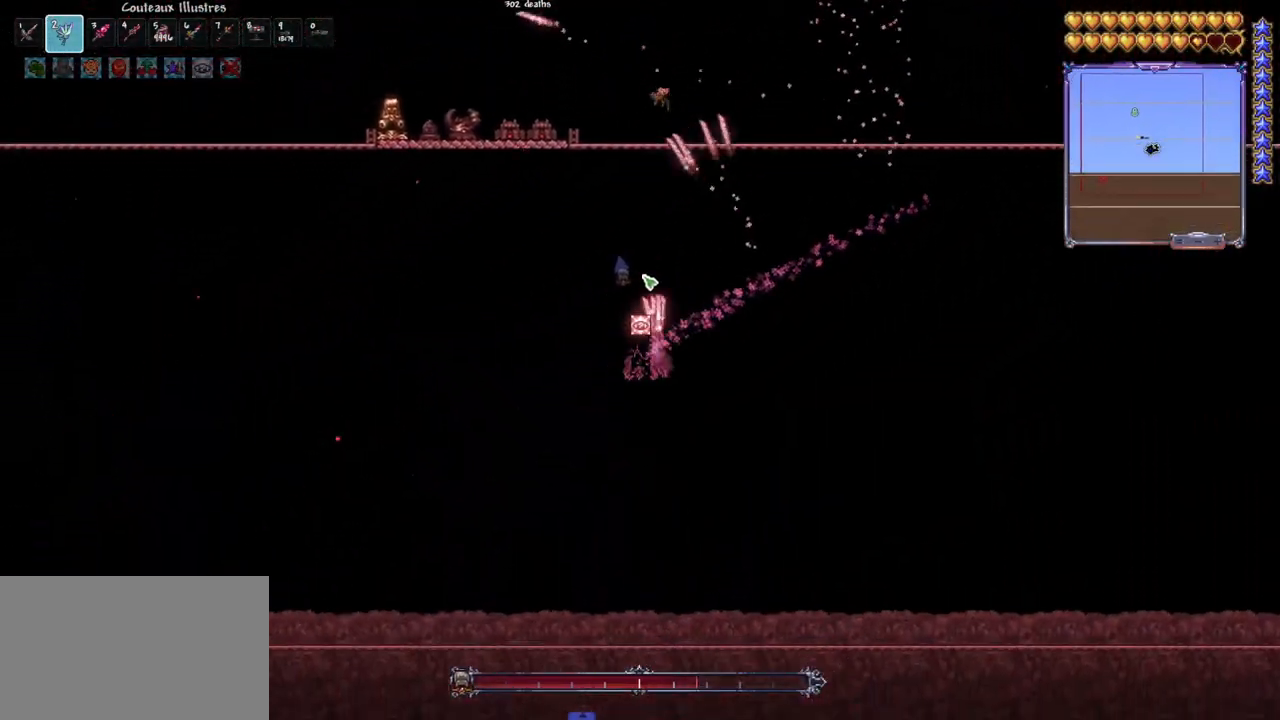
{"keys": [], "mouse": ["left"], "mouse_move": "still", "events": [[67, "q", "up"], [167, "q", "down"], [300, "q", "up"], [400, "q", "down"], [450, "q", "up"]]}
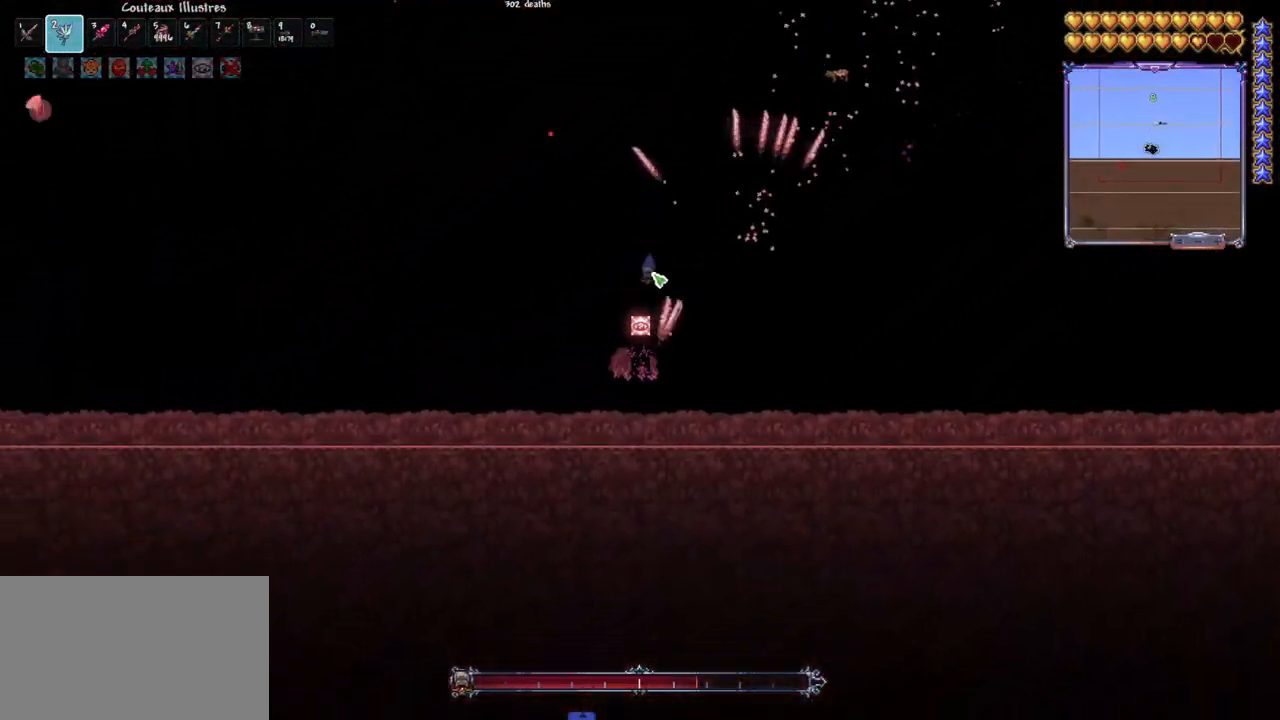
{"keys": [], "mouse": ["left"], "mouse_move": "left", "events": [[83, "q", "down"], [183, "q", "up"], [267, "q", "down"], [317, "space", "down"], [467, "q", "up"], [467, "space", "up"]]}
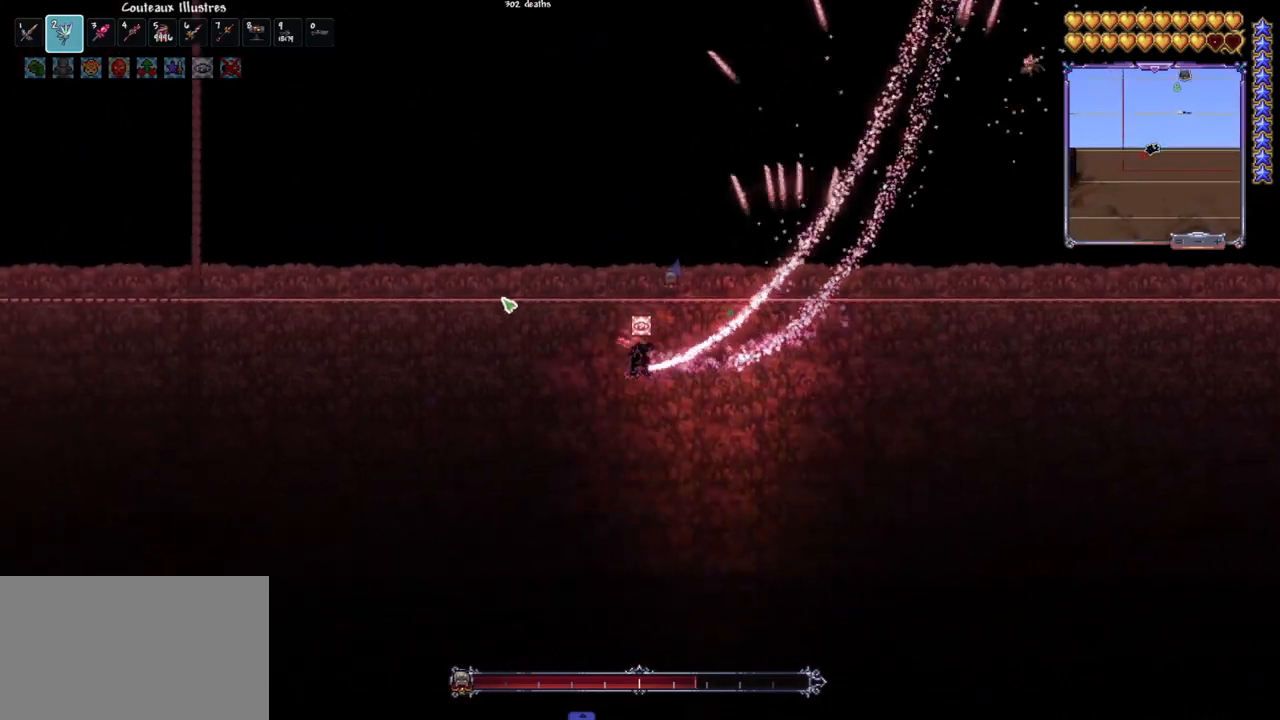
{"keys": ["q", "space"], "mouse": ["left"], "mouse_move": "right", "events": [[50, "e", "down"], [200, "e", "up"], [333, "q", "down"], [333, "space", "down"]]}
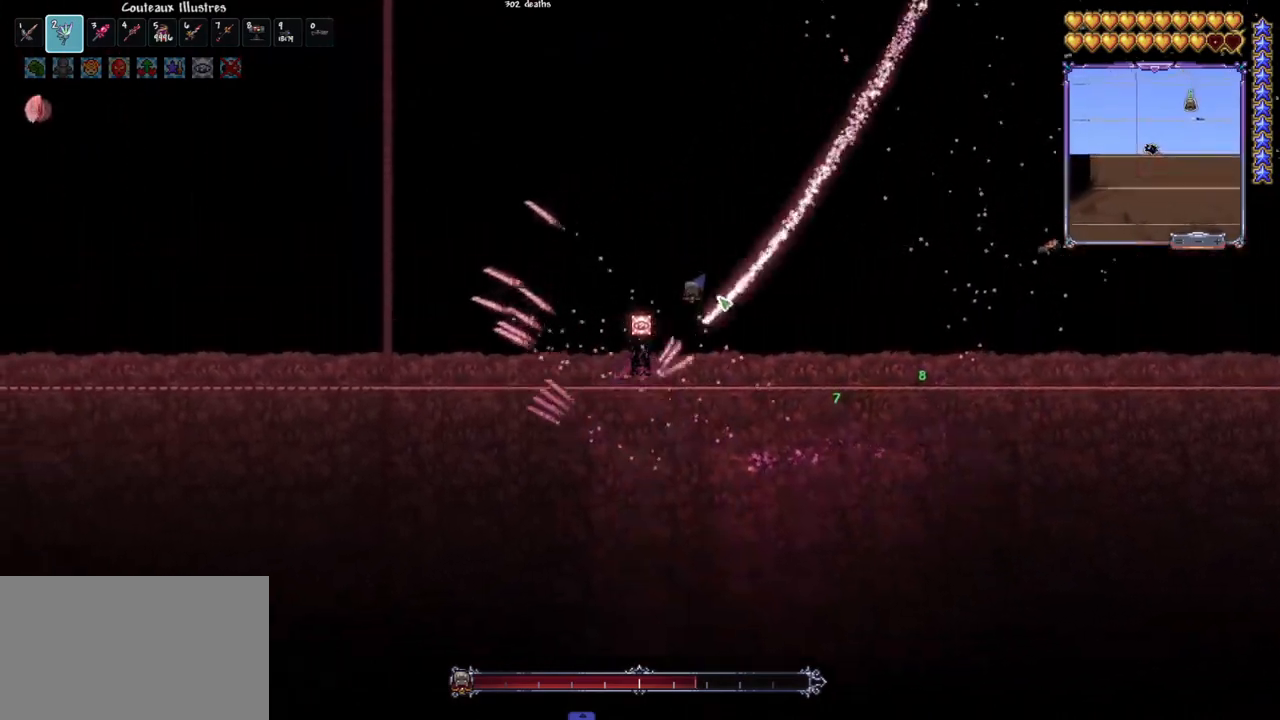
{"keys": ["q", "space"], "mouse": ["left"], "mouse_move": "still", "events": []}
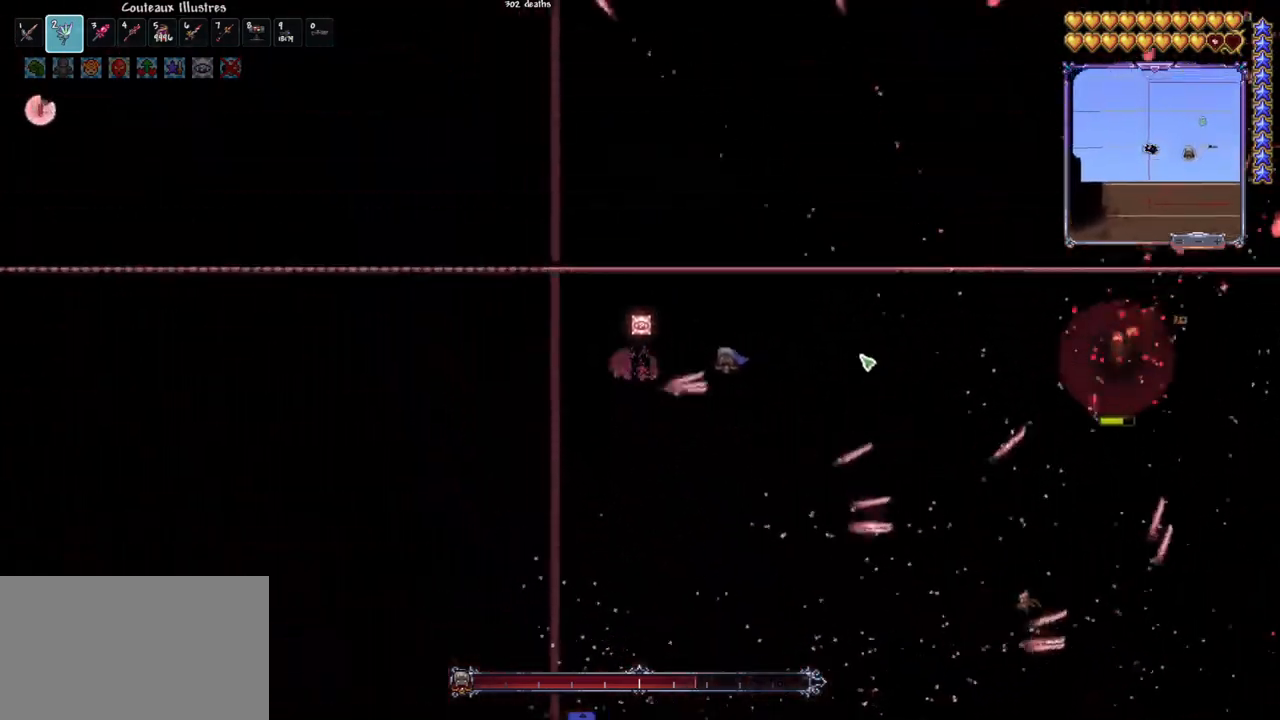
{"keys": [], "mouse": ["left"], "mouse_move": "left", "events": [[83, "d", "down"], [133, "q", "up"], [217, "d", "up"], [267, "d", "down"], [367, "d", "up"], [367, "space", "up"]]}
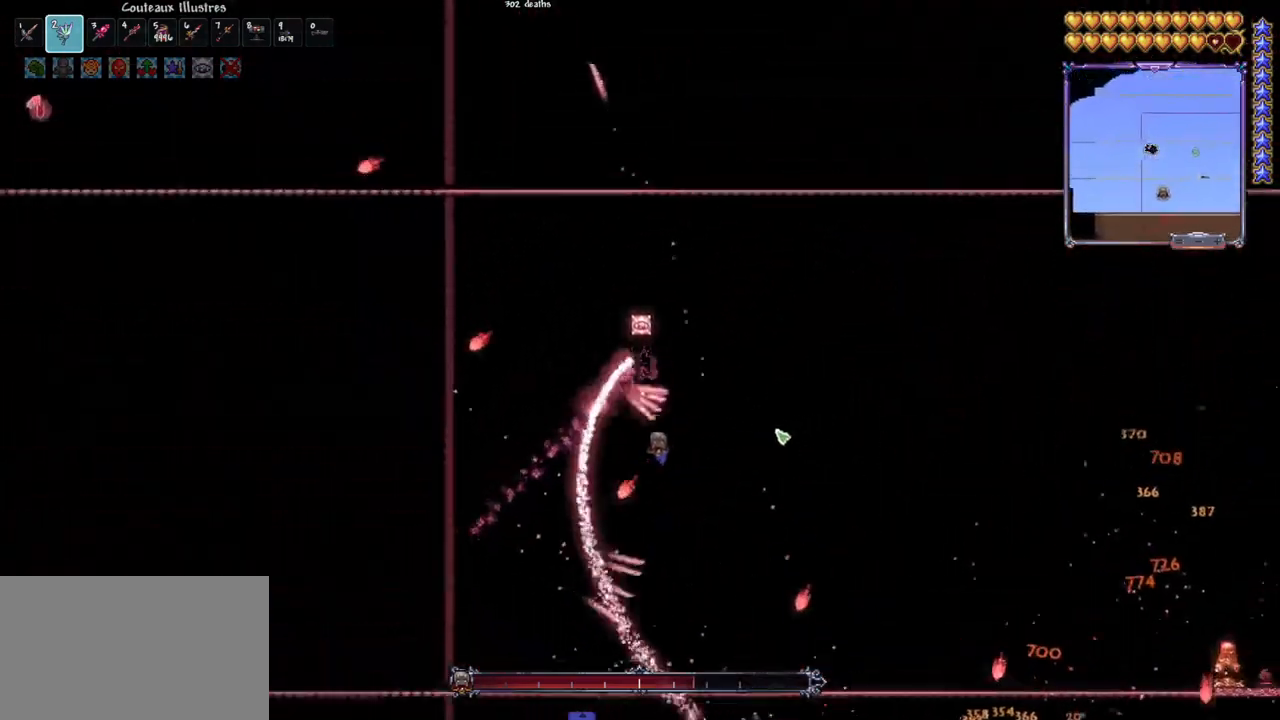
{"keys": [], "mouse": ["left"], "mouse_move": "still", "events": [[150, "d", "down"], [233, "d", "up"], [333, "d", "down"], [467, "d", "up"]]}
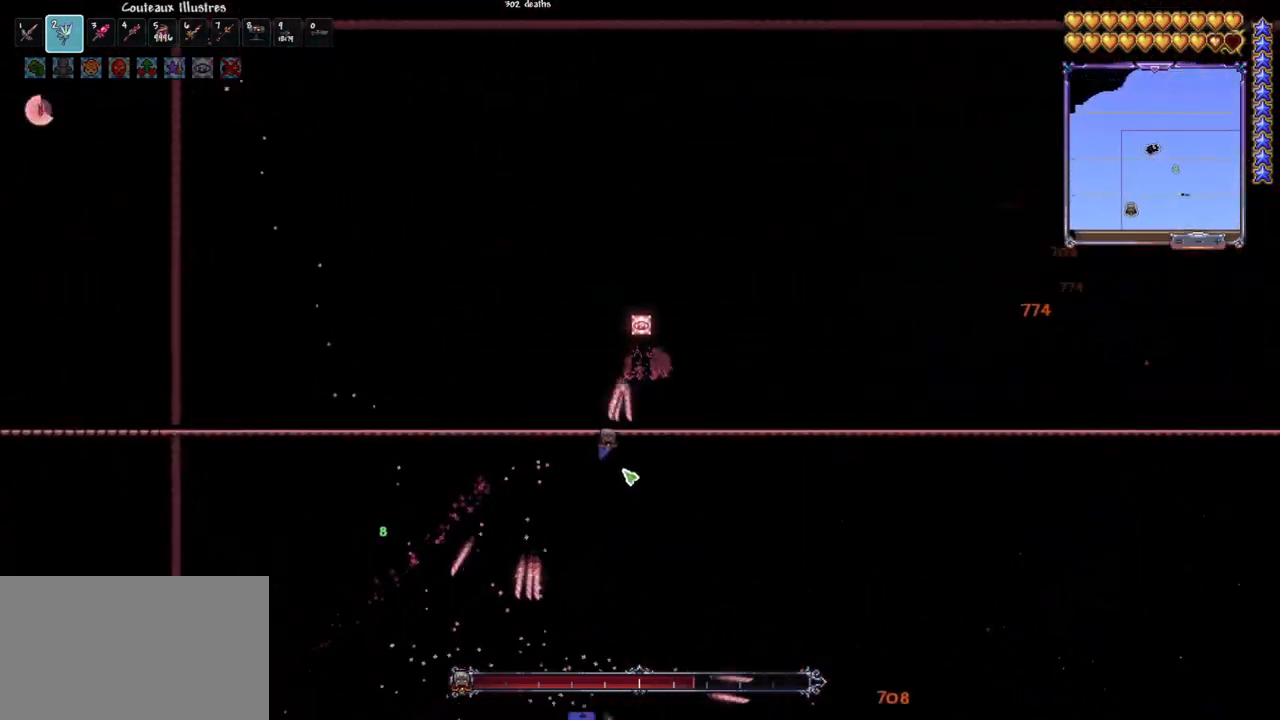
{"keys": ["r"], "mouse": ["left"], "mouse_move": "up-left", "events": [[17, "d", "down"], [167, "d", "up"], [250, "d", "down"], [350, "d", "up"], [483, "r", "down"]]}
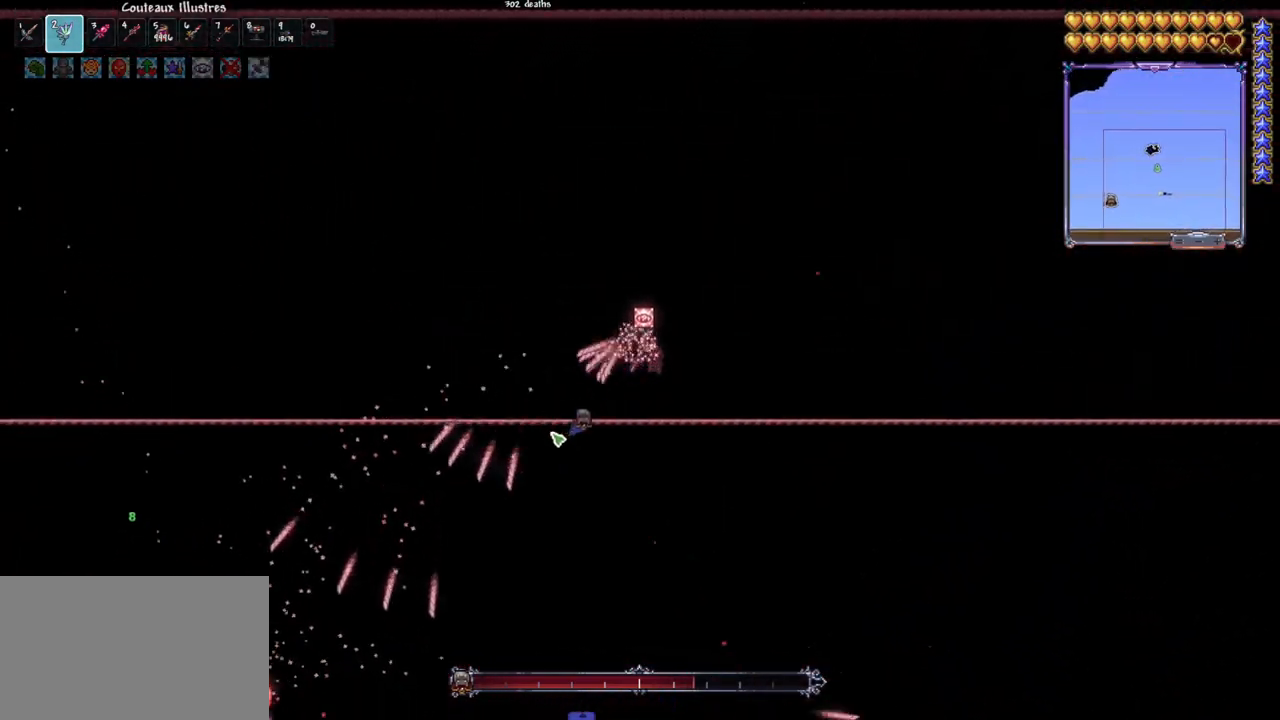
{"keys": [], "mouse": ["left"], "mouse_move": "up", "events": [[83, "r", "up"]]}
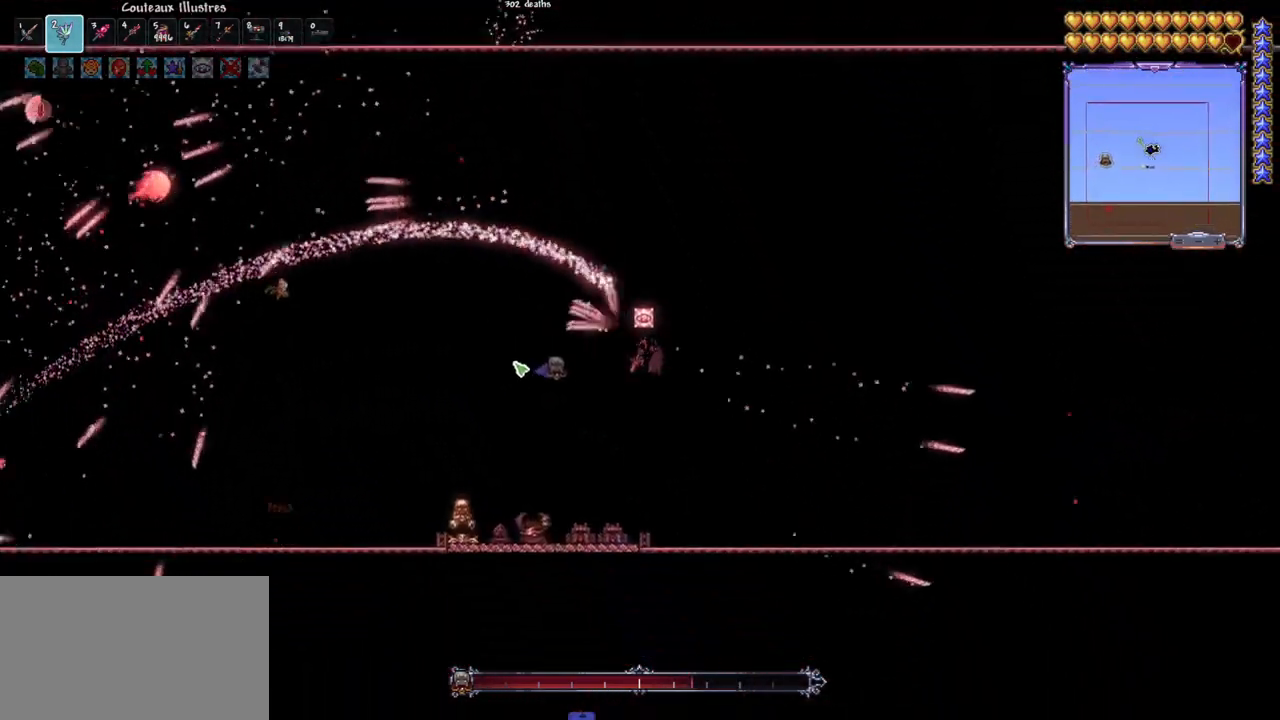
{"keys": [], "mouse": ["left"], "mouse_move": "still", "events": [[50, "r", "down"], [150, "r", "up"], [333, "q", "down"], [433, "q", "up"]]}
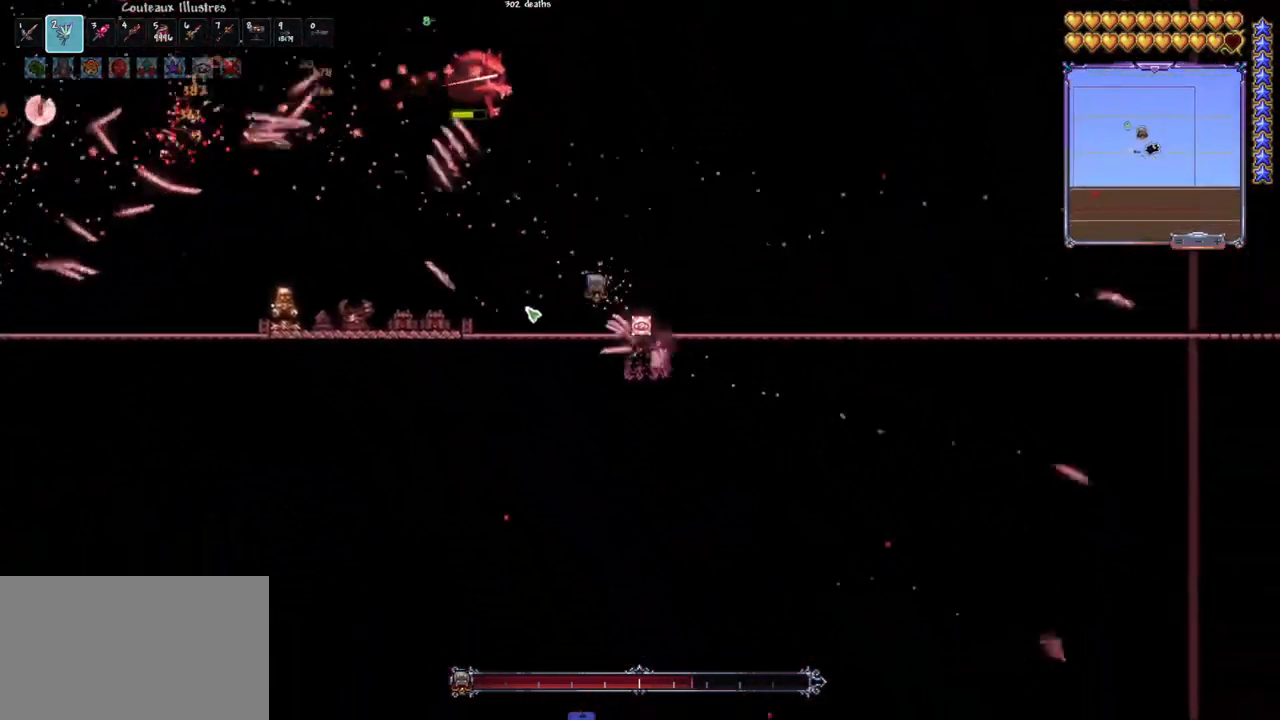
{"keys": ["q"], "mouse": ["left"], "mouse_move": "right", "events": [[17, "q", "down"], [117, "q", "up"], [217, "q", "down"]]}
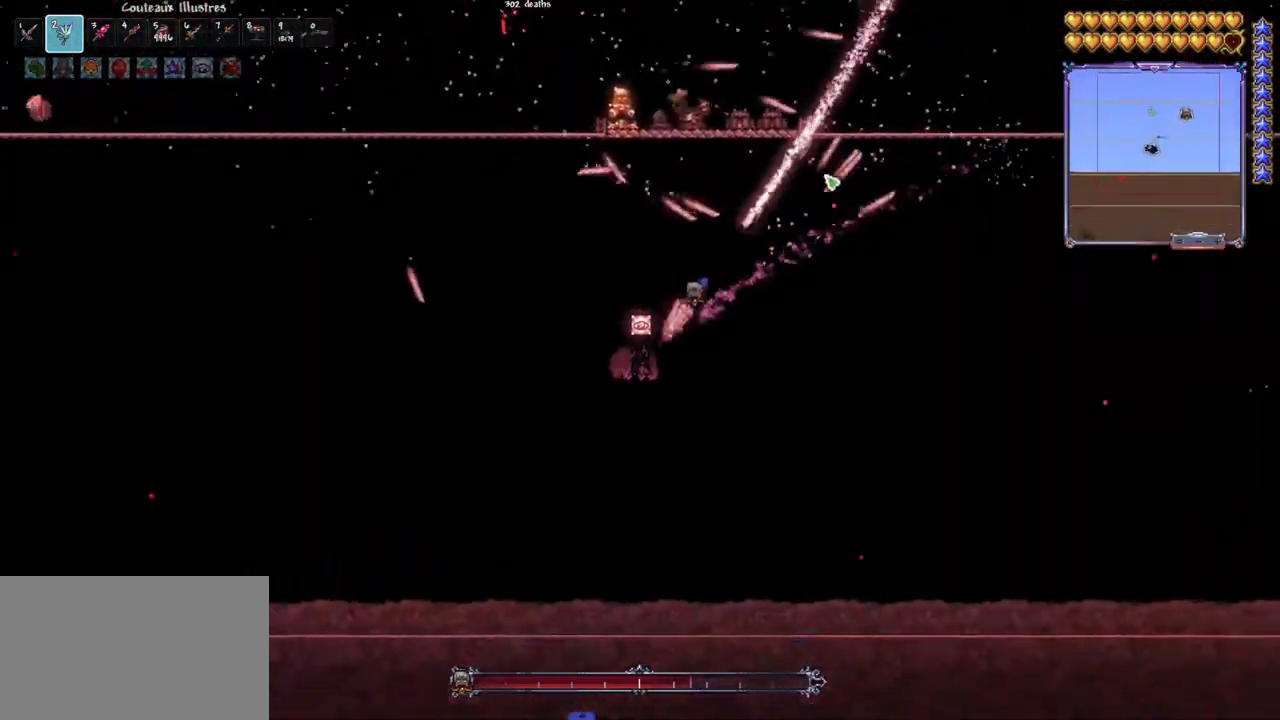
{"keys": [], "mouse": ["left"], "mouse_move": "still", "events": [[83, "q", "up"], [417, "d", "down"], [450, "d", "up"]]}
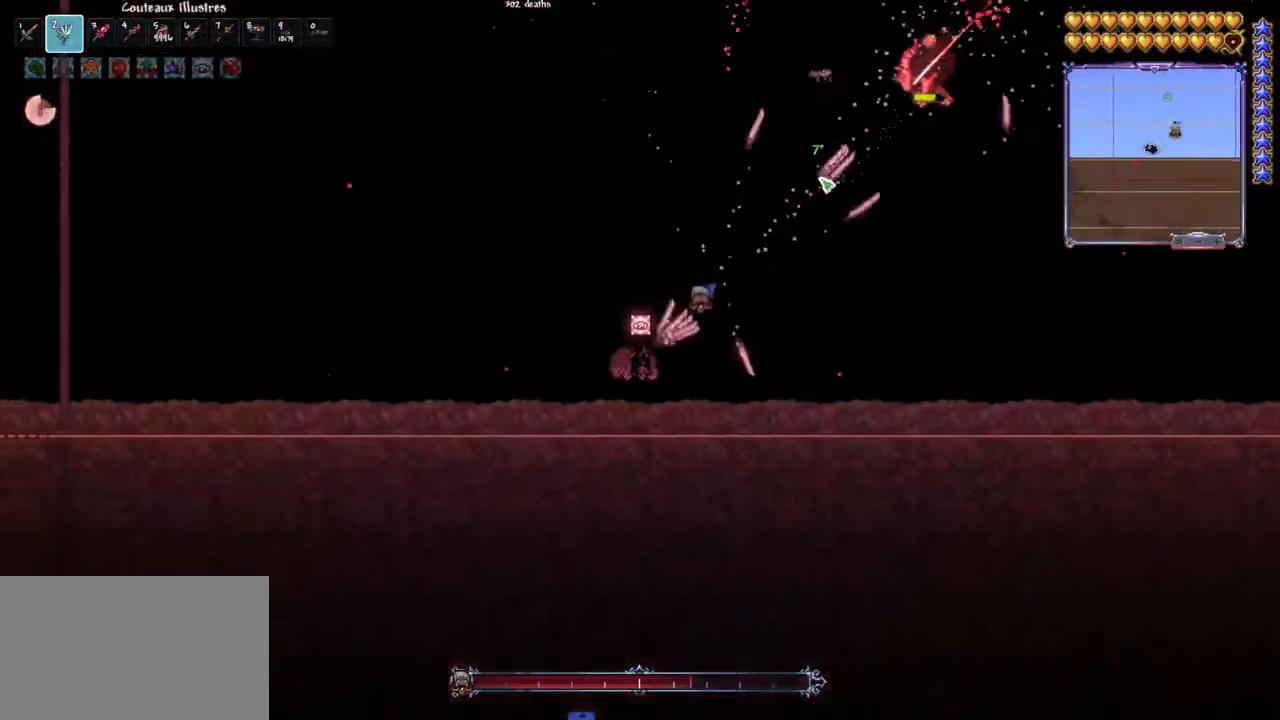
{"keys": ["d"], "mouse": ["left"], "mouse_move": "left", "events": [[50, "d", "down"], [150, "d", "up"], [183, "d", "down"], [283, "d", "up"], [383, "d", "down"], [433, "d", "up"], [467, "d", "down"]]}